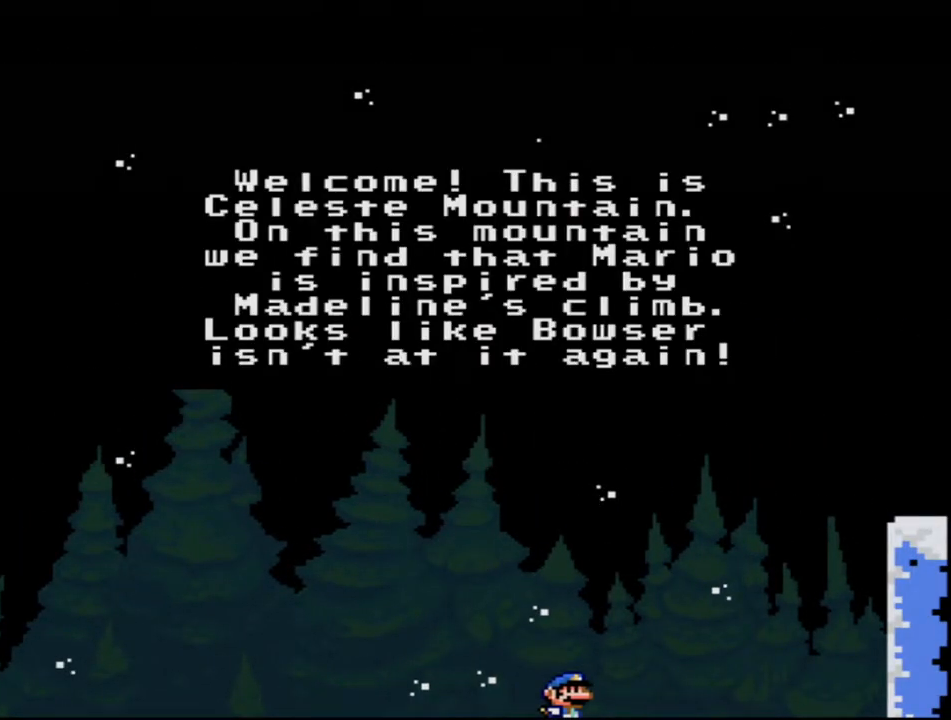
Gameplay with a controller (Nintendo layout); each line is a JSON object with the inputs held at the frame after it. "events" lists button and stick changes between this image and that frame as [ms after this image, input, new state], when the widget could be followed in between. Not read: L3 R3.
{"buttons": ["A"], "events": [[67, "A", "down"], [150, "A", "up"], [250, "A", "down"], [350, "A", "up"], [467, "A", "down"]]}
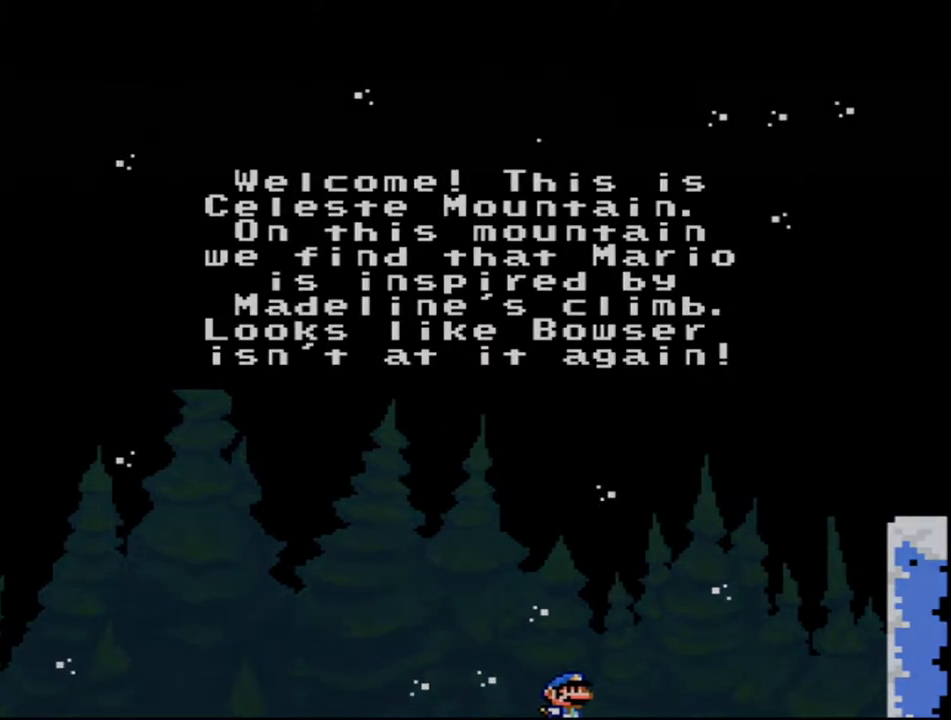
{"buttons": ["A"], "events": [[67, "A", "up"], [167, "A", "down"], [283, "A", "up"], [383, "A", "down"]]}
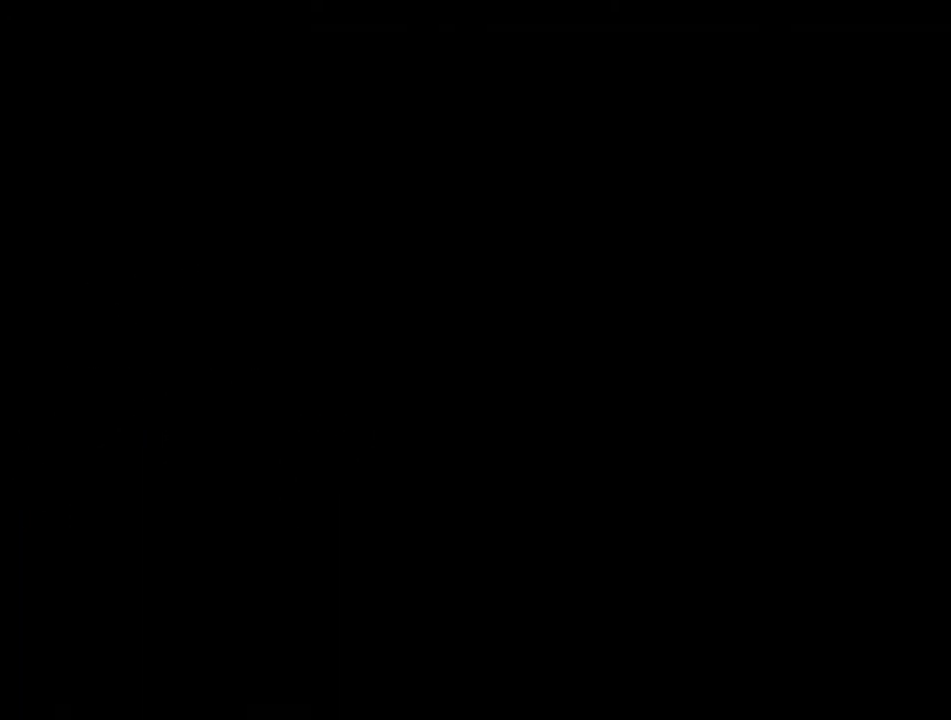
{"buttons": ["A"], "events": []}
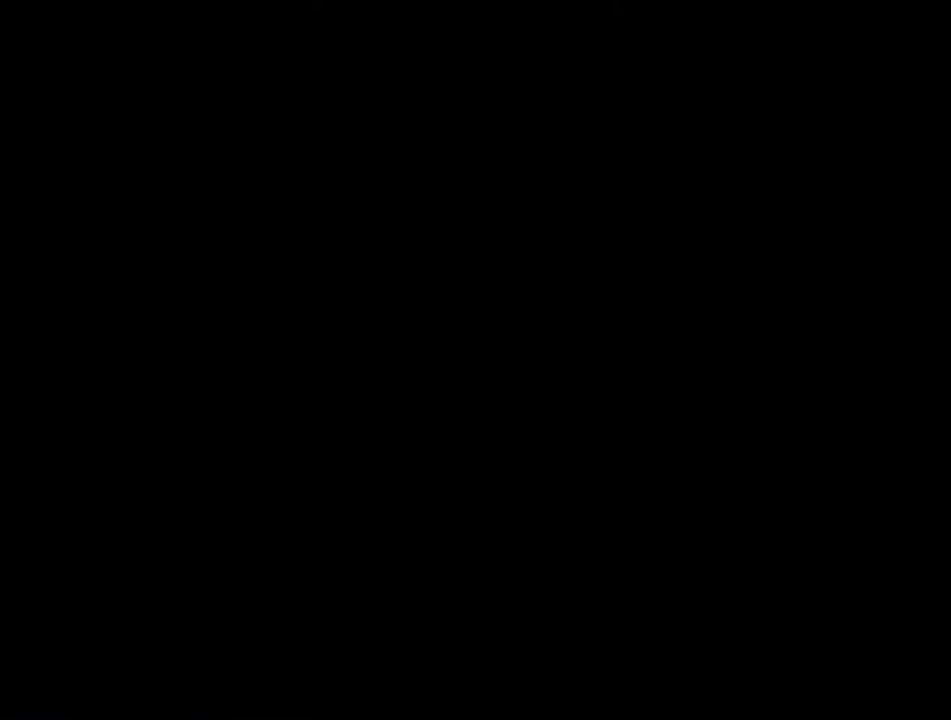
{"buttons": ["A"], "events": []}
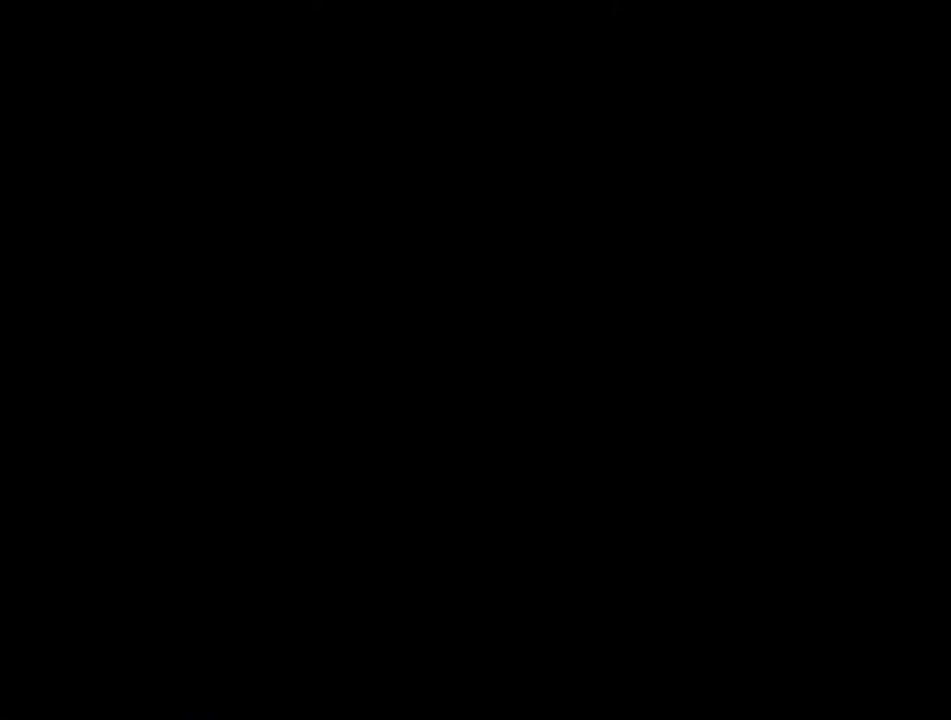
{"buttons": ["DPAD_RIGHT"], "events": [[67, "A", "up"], [467, "DPAD_RIGHT", "down"]]}
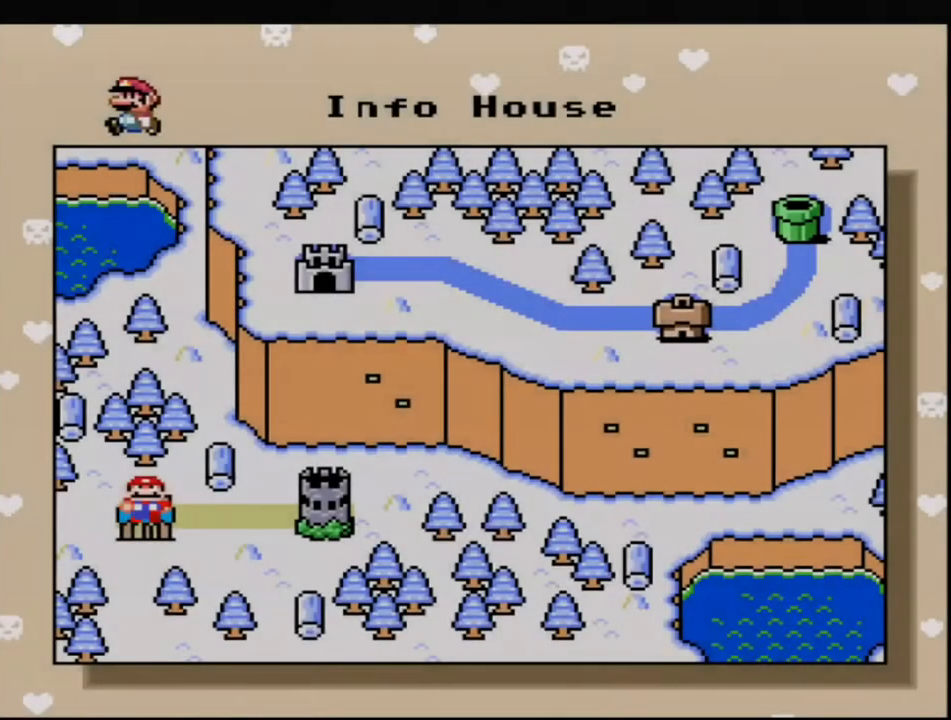
{"buttons": ["DPAD_RIGHT"], "events": [[100, "DPAD_RIGHT", "up"], [200, "DPAD_RIGHT", "down"], [317, "DPAD_RIGHT", "up"], [383, "DPAD_RIGHT", "down"]]}
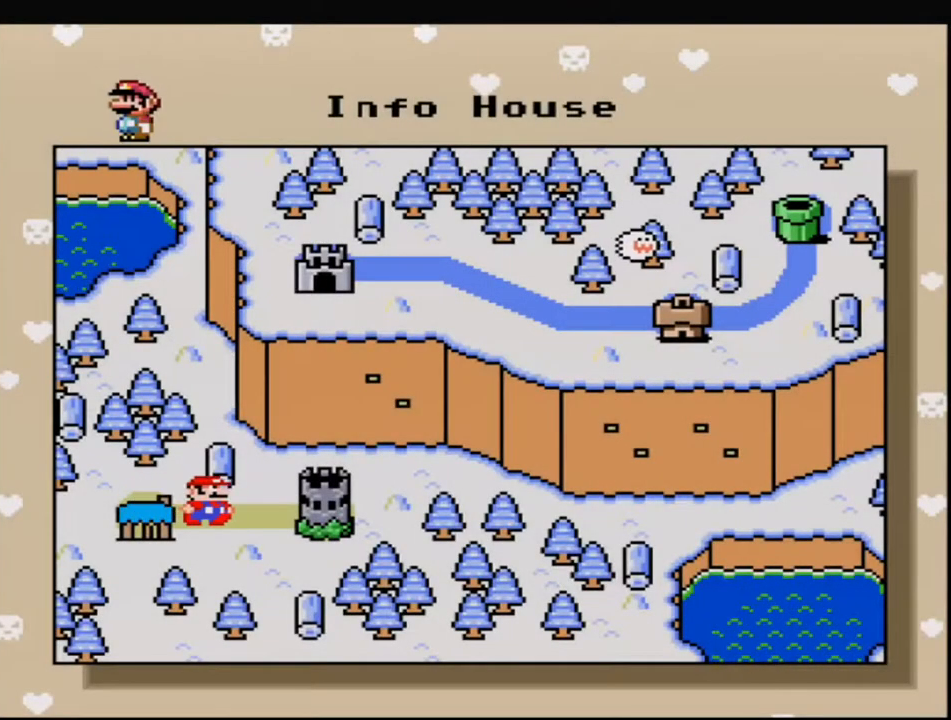
{"buttons": [], "events": [[33, "DPAD_RIGHT", "up"], [133, "A", "down"], [283, "A", "up"], [383, "A", "down"], [500, "A", "up"]]}
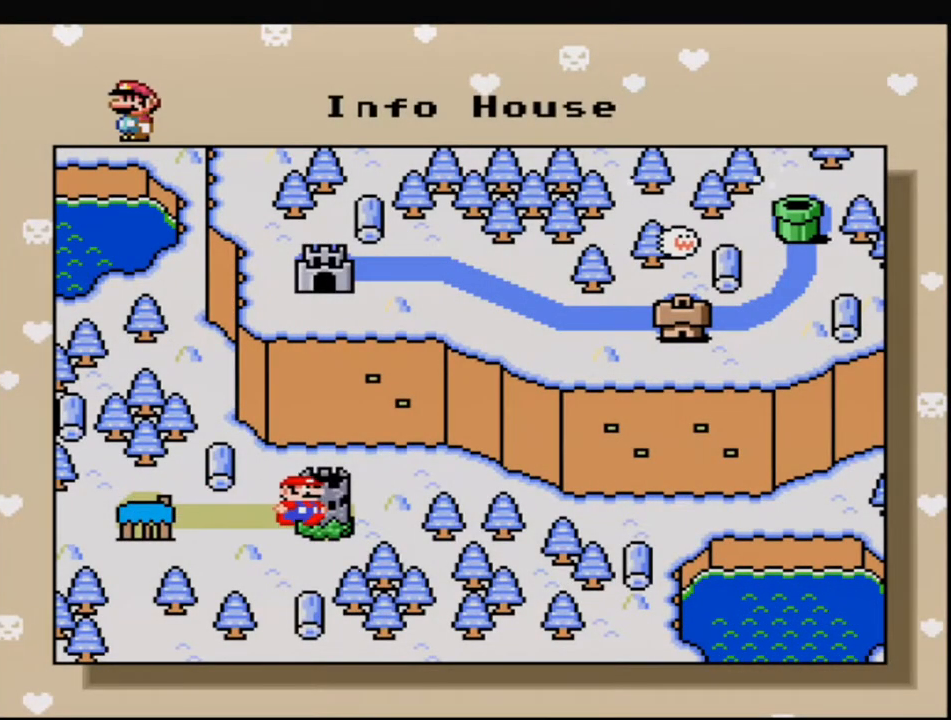
{"buttons": ["A"], "events": [[100, "A", "down"], [183, "A", "up"], [283, "A", "down"], [400, "A", "up"], [467, "A", "down"]]}
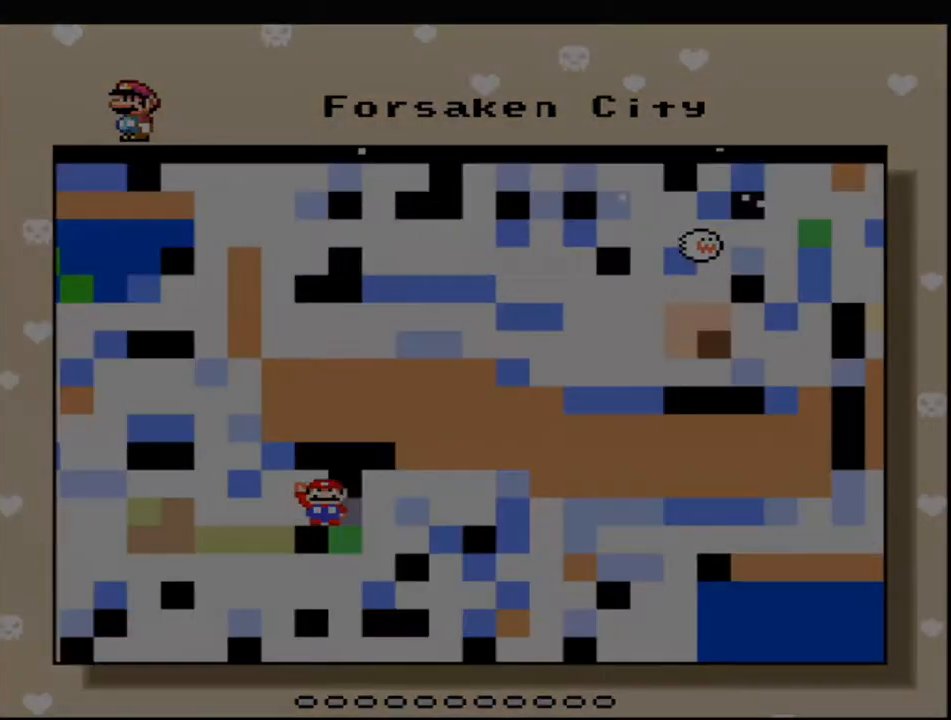
{"buttons": [], "events": [[100, "A", "up"]]}
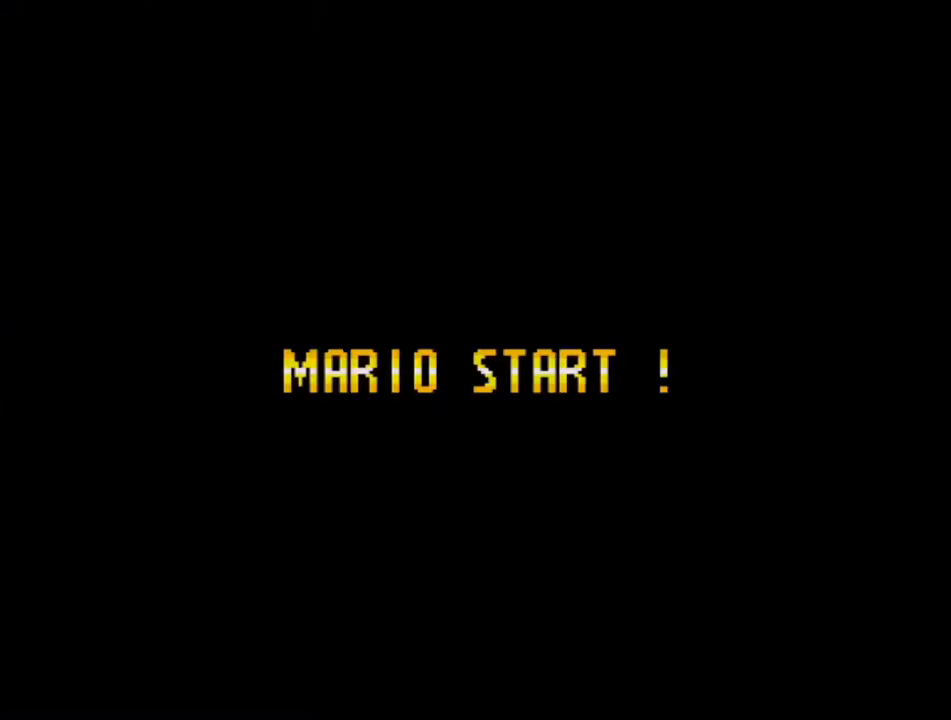
{"buttons": [], "events": []}
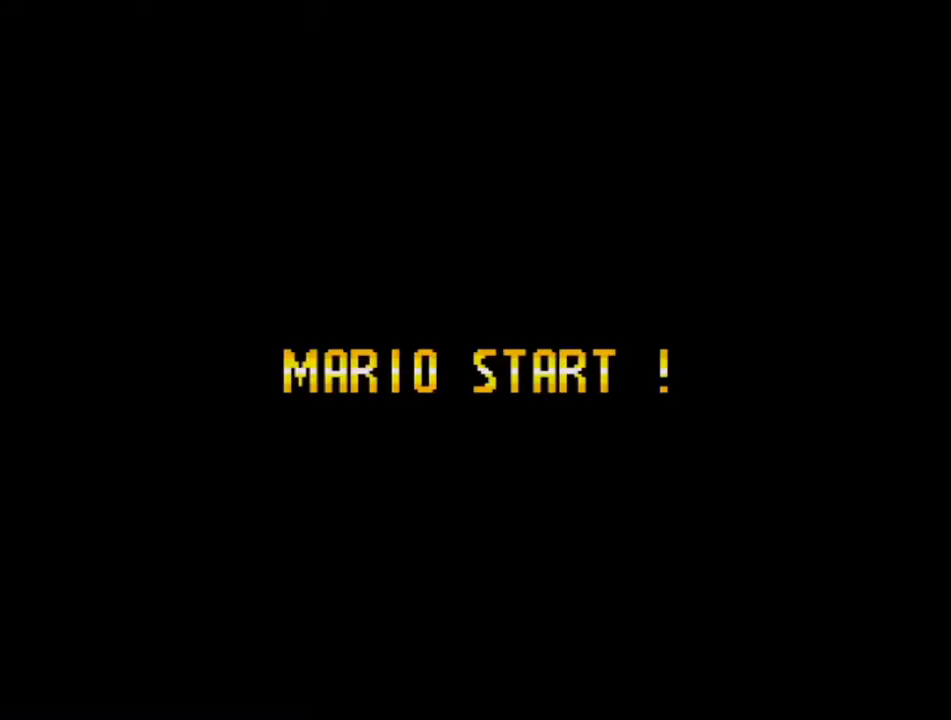
{"buttons": [], "events": []}
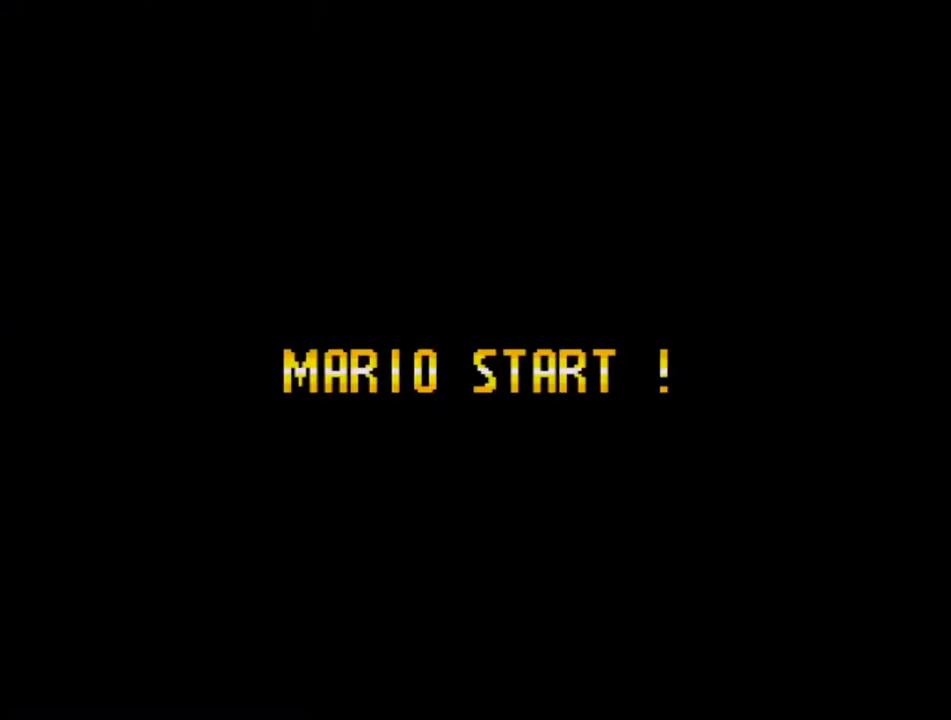
{"buttons": [], "events": []}
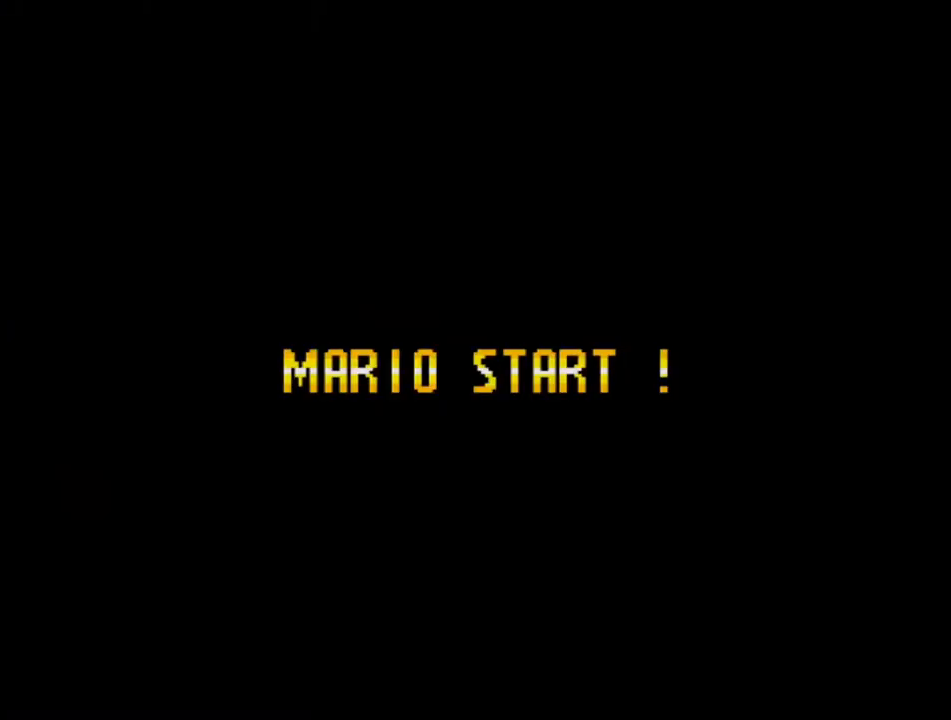
{"buttons": [], "events": []}
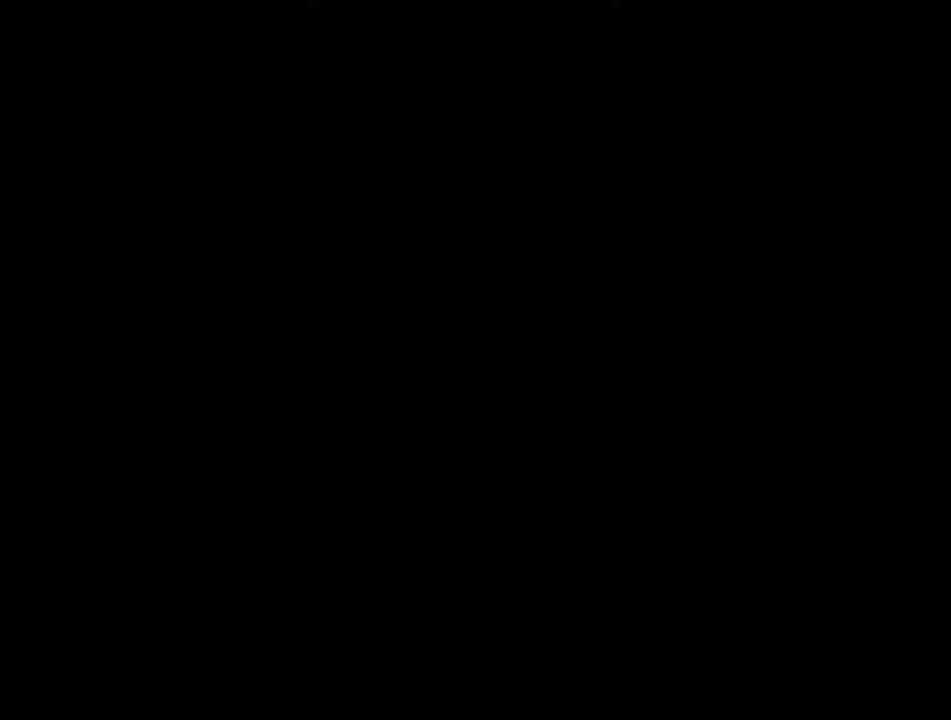
{"buttons": ["B", "Y", "DPAD_RIGHT"], "events": [[317, "Y", "down"], [383, "B", "down"], [383, "DPAD_RIGHT", "down"]]}
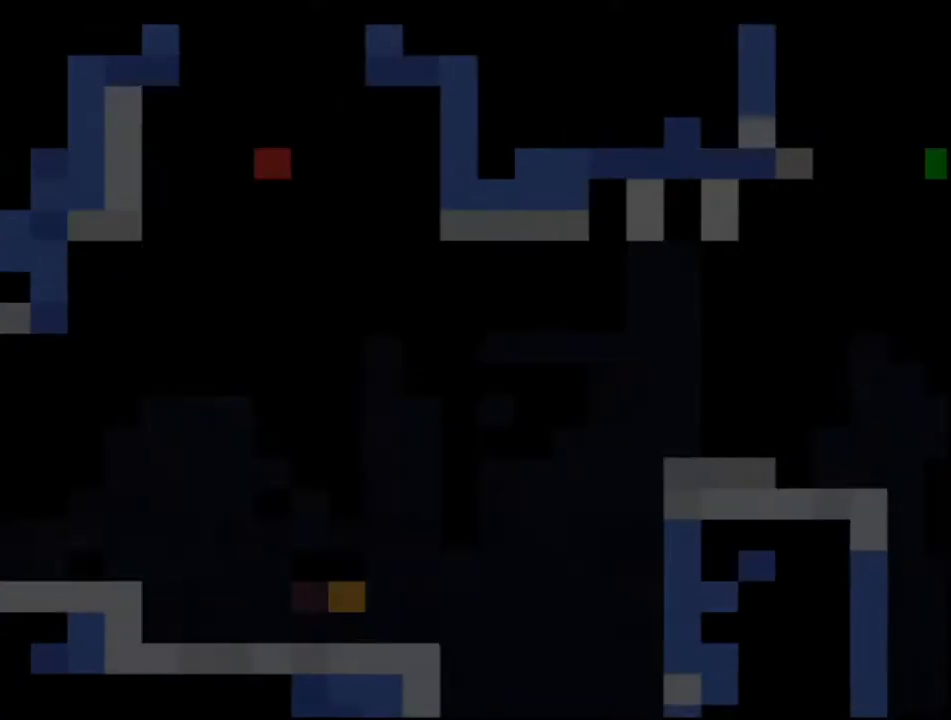
{"buttons": ["Y", "DPAD_RIGHT"], "events": [[433, "B", "up"]]}
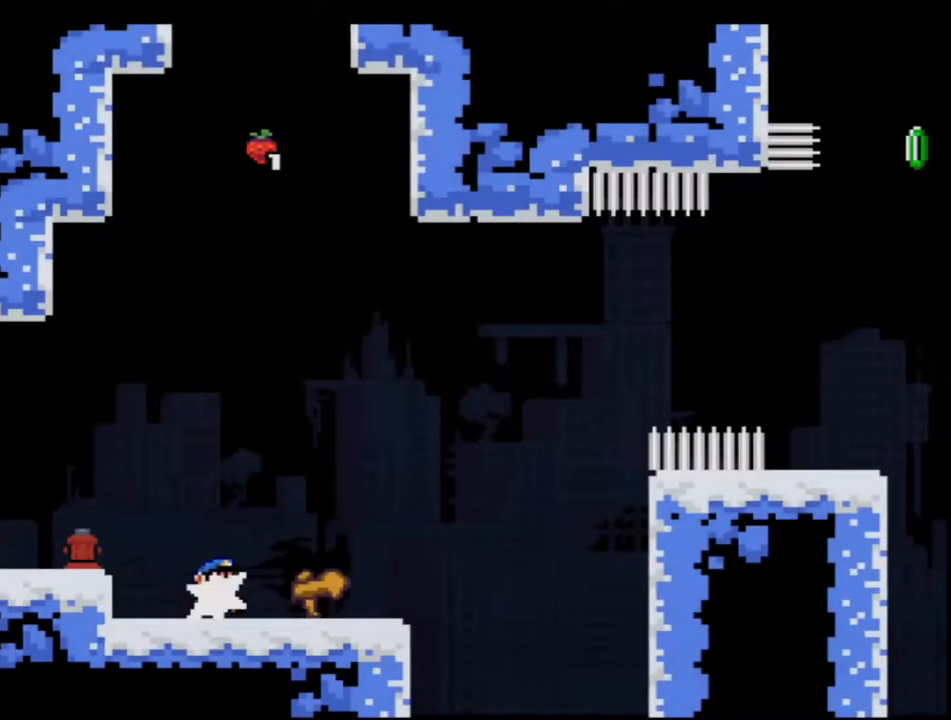
{"buttons": ["Y"], "events": [[33, "R1", "down"], [167, "R1", "up"], [183, "B", "down"], [183, "DPAD_RIGHT", "up"], [467, "B", "up"]]}
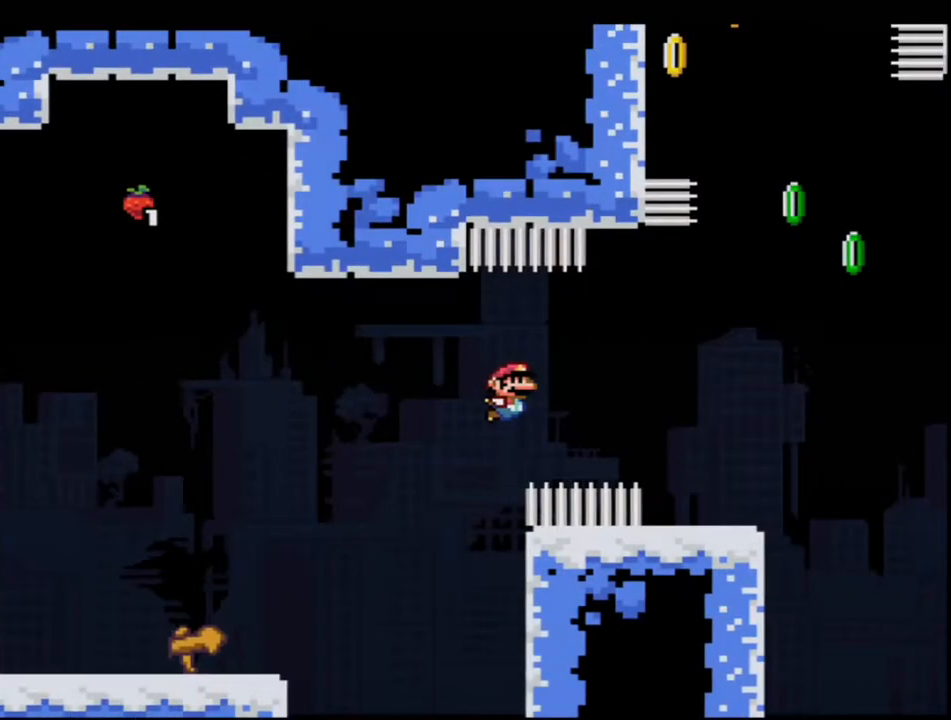
{"buttons": ["B", "Y", "DPAD_RIGHT"], "events": [[167, "DPAD_LEFT", "down"], [283, "DPAD_LEFT", "up"], [283, "DPAD_RIGHT", "down"], [417, "B", "down"]]}
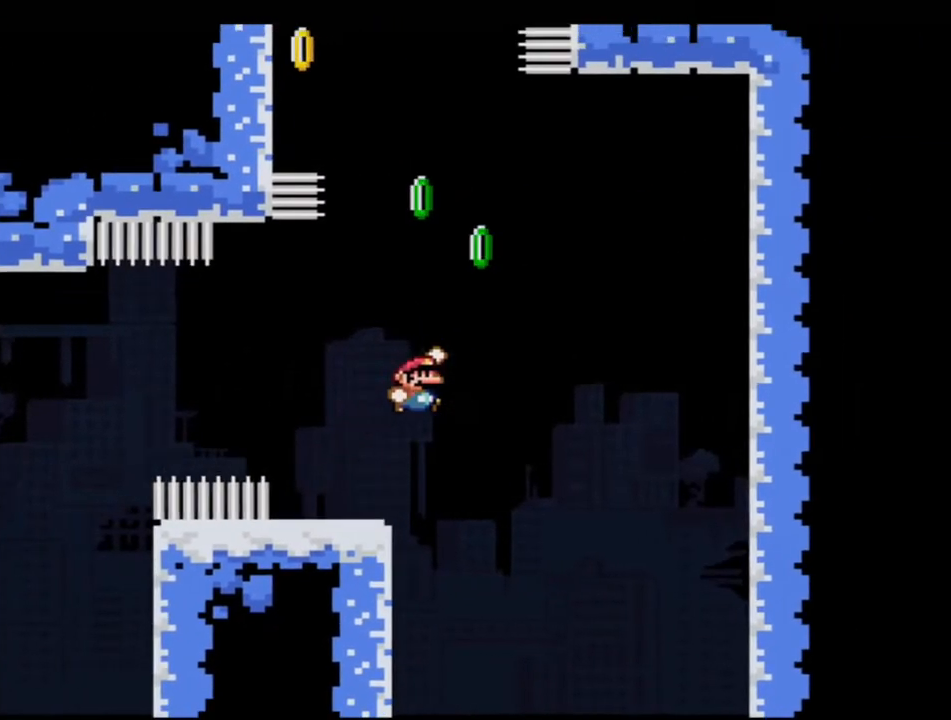
{"buttons": ["B", "Y", "R1", "DPAD_UP", "DPAD_LEFT"], "events": [[133, "DPAD_UP", "down"], [217, "DPAD_LEFT", "down"], [217, "DPAD_RIGHT", "up"], [217, "DPAD_UP", "up"], [283, "DPAD_UP", "down"], [317, "R1", "down"]]}
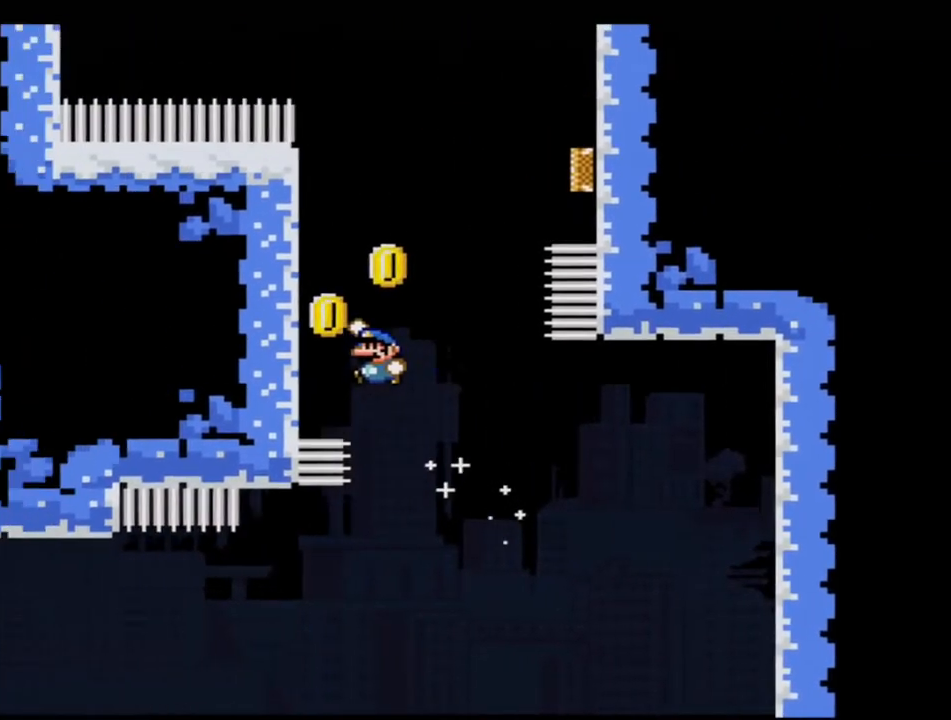
{"buttons": ["B", "Y", "DPAD_RIGHT"], "events": [[33, "R1", "up"], [67, "B", "up"], [167, "B", "down"], [200, "DPAD_LEFT", "up"], [200, "DPAD_RIGHT", "down"], [200, "DPAD_UP", "up"]]}
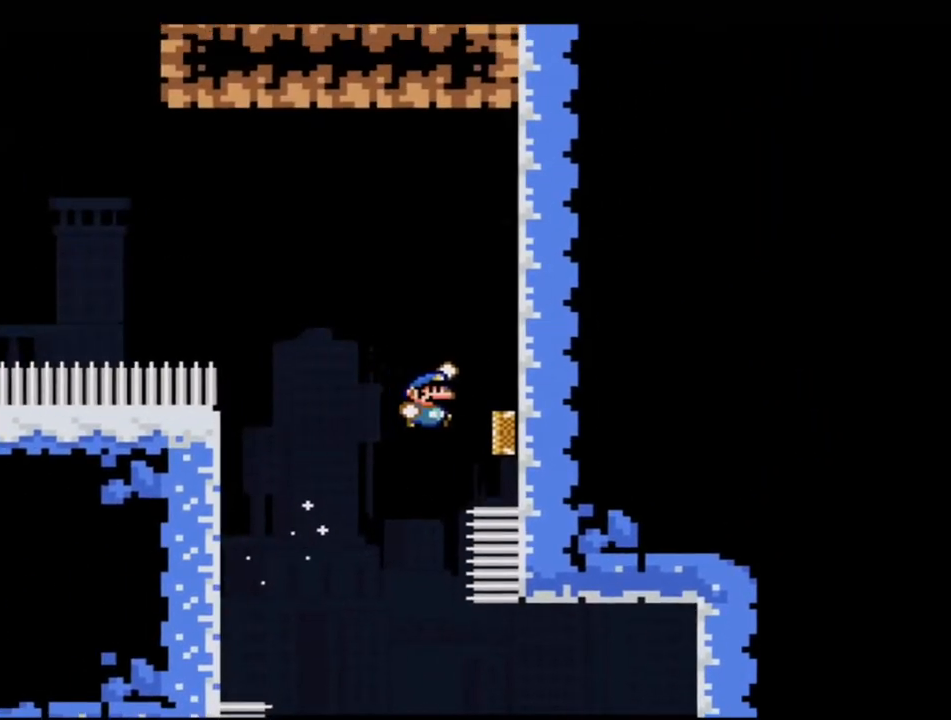
{"buttons": ["B", "Y", "R1", "DPAD_UP"], "events": [[67, "DPAD_RIGHT", "up"], [417, "DPAD_UP", "down"], [433, "R1", "down"]]}
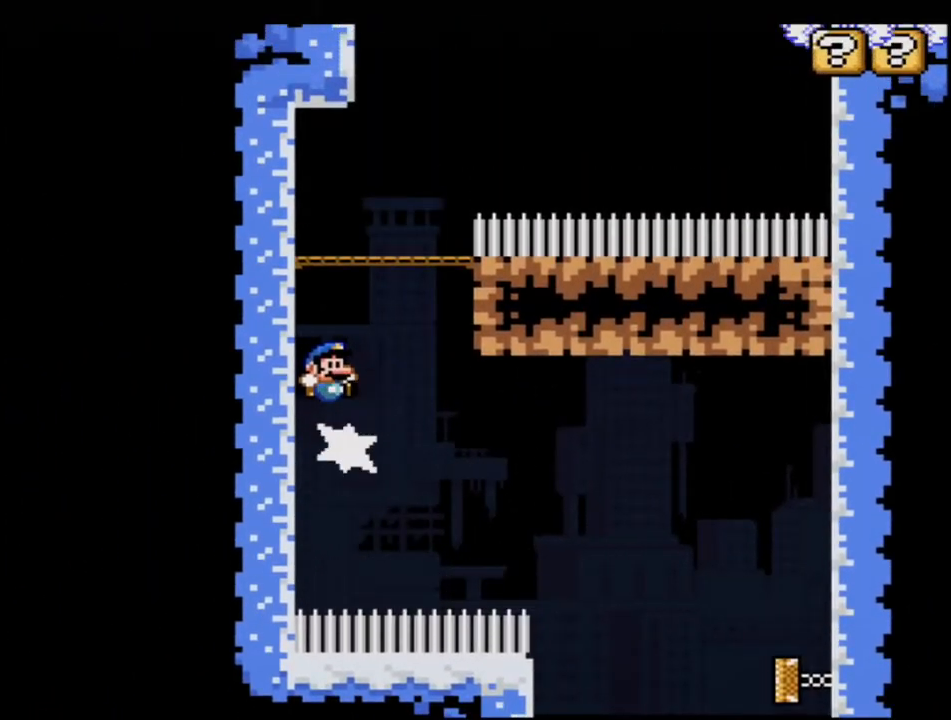
{"buttons": ["B", "Y"], "events": [[67, "R1", "up"], [100, "DPAD_UP", "up"]]}
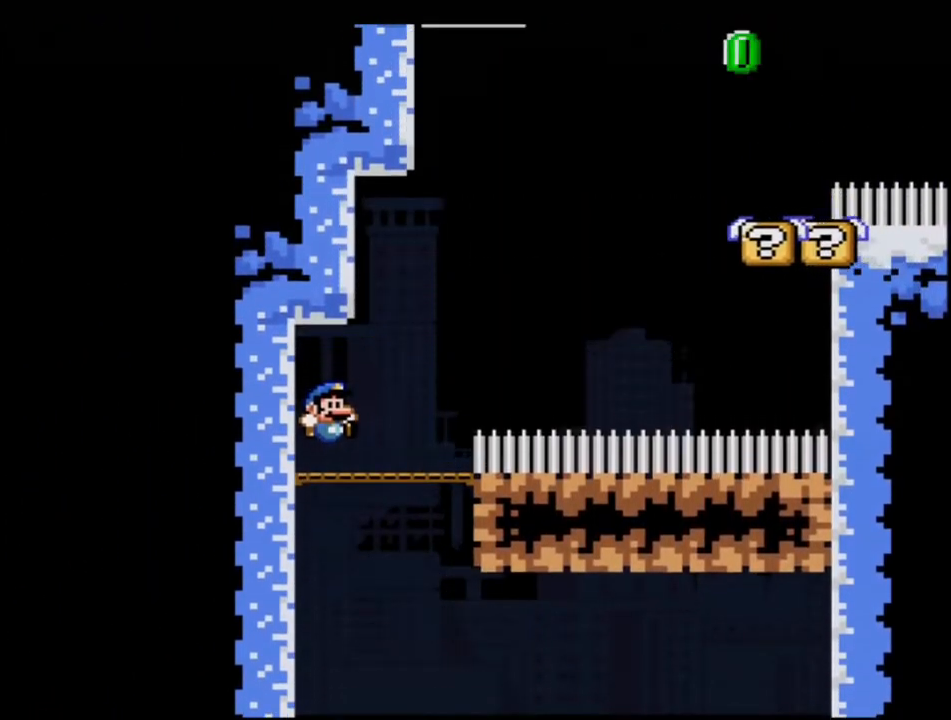
{"buttons": ["Y"], "events": [[100, "DPAD_RIGHT", "down"], [100, "DPAD_UP", "down"], [200, "R1", "down"], [383, "R1", "up"], [433, "B", "up"], [467, "DPAD_RIGHT", "up"], [467, "DPAD_UP", "up"]]}
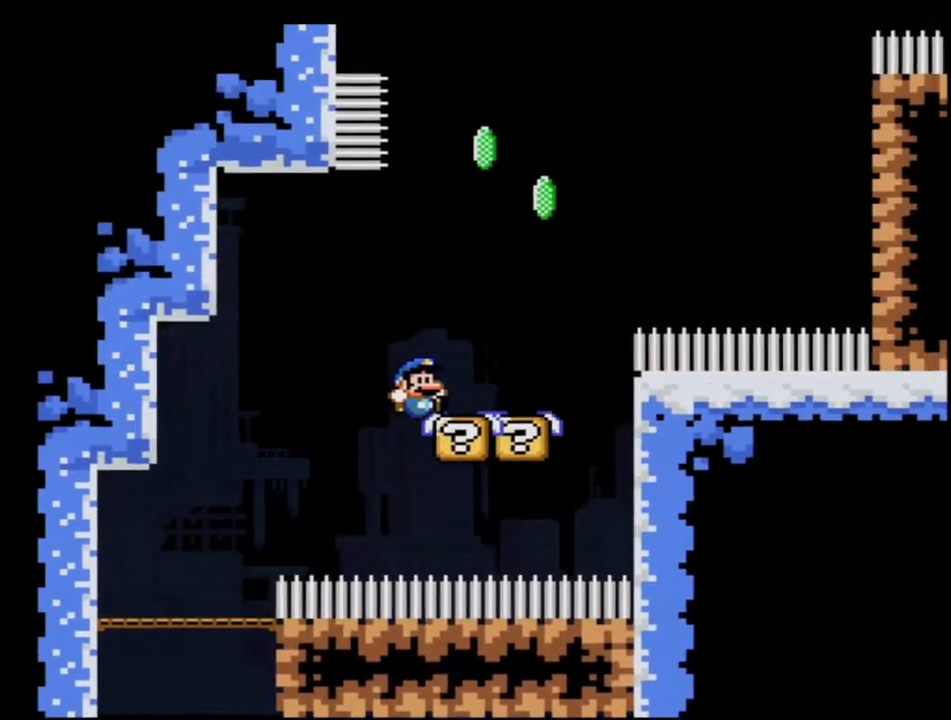
{"buttons": ["B", "Y", "R1", "DPAD_UP", "DPAD_RIGHT"], "events": [[33, "DPAD_LEFT", "down"], [150, "B", "down"], [200, "DPAD_LEFT", "up"], [200, "DPAD_RIGHT", "down"], [250, "DPAD_UP", "down"], [467, "R1", "down"]]}
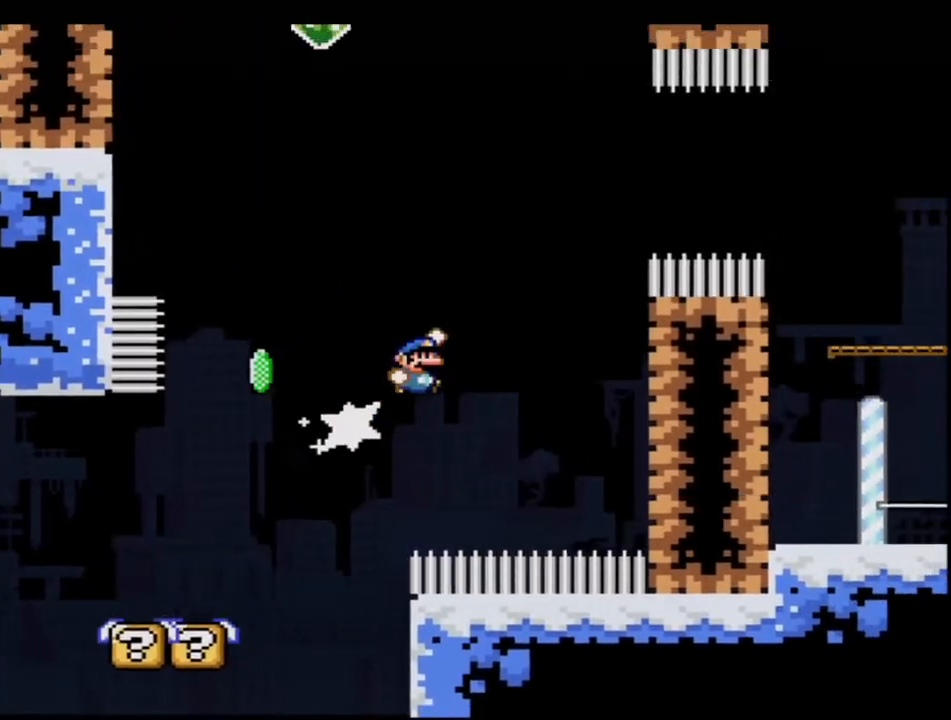
{"buttons": ["Y"], "events": [[67, "DPAD_RIGHT", "up"], [100, "DPAD_UP", "up"], [317, "R1", "up"], [350, "B", "up"]]}
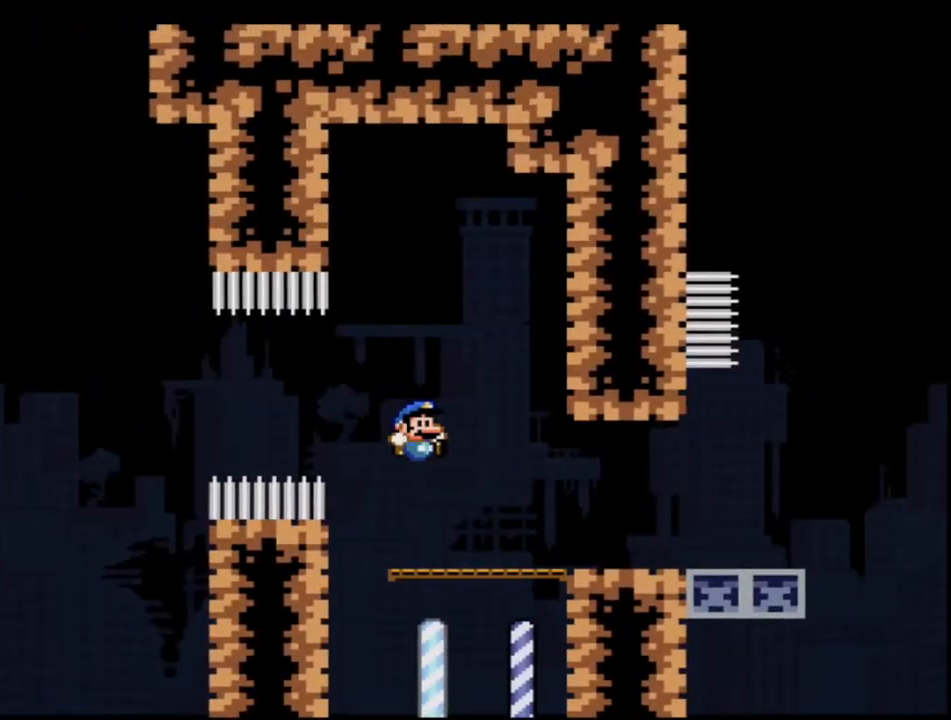
{"buttons": ["B", "Y", "DPAD_UP"], "events": [[250, "R1", "down"], [383, "R1", "up"], [417, "B", "down"], [500, "DPAD_UP", "down"]]}
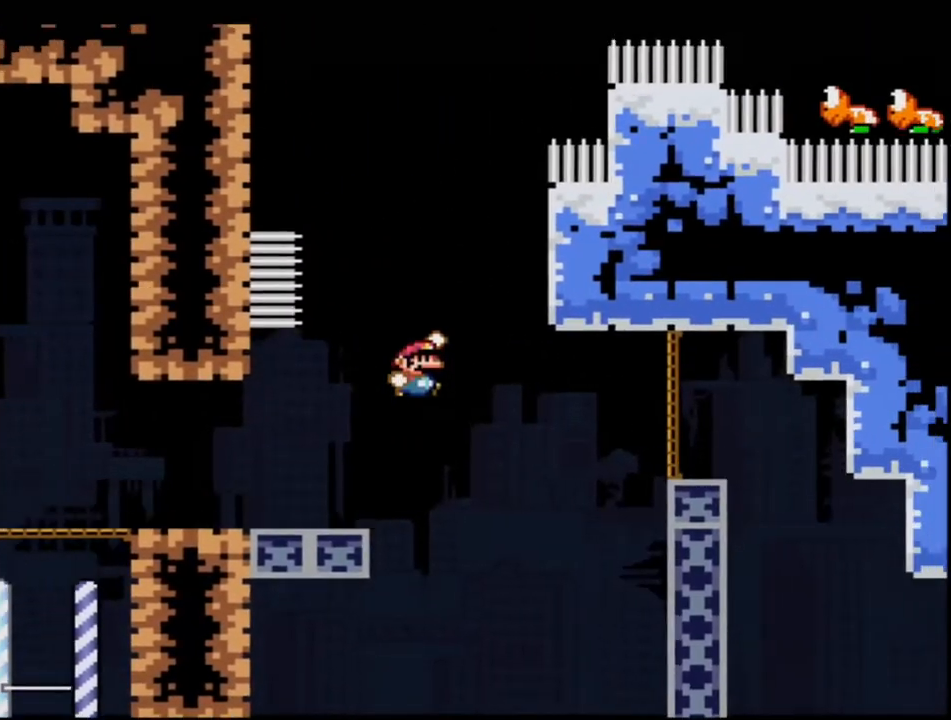
{"buttons": ["B", "Y", "R1", "DPAD_UP", "DPAD_RIGHT"], "events": [[33, "DPAD_RIGHT", "down"], [167, "B", "up"], [250, "B", "down"], [500, "R1", "down"]]}
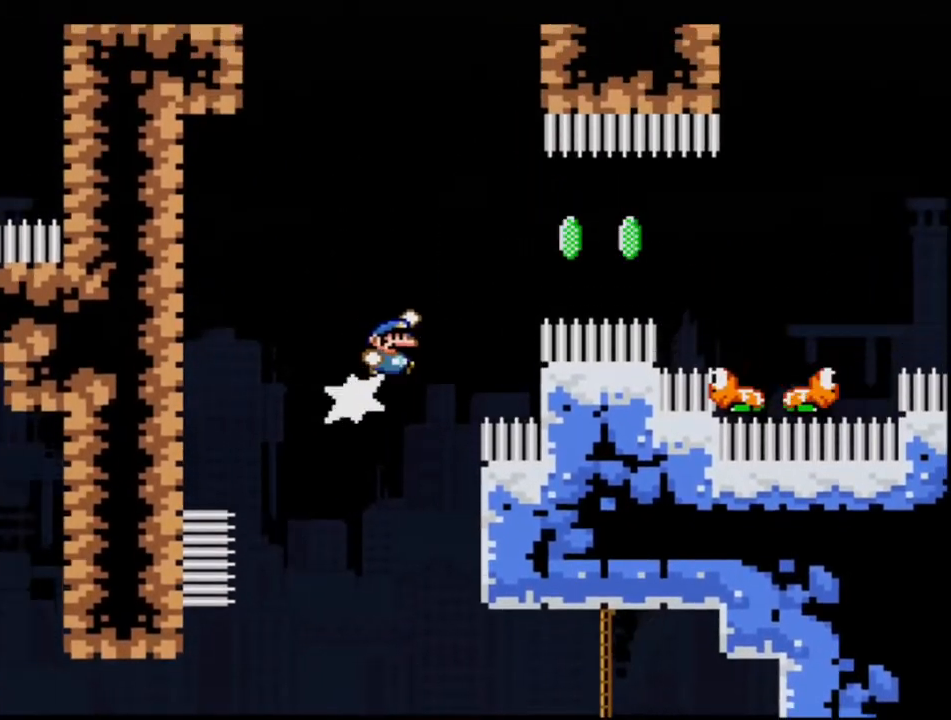
{"buttons": ["B", "Y", "DPAD_RIGHT"], "events": [[67, "B", "up"], [67, "R1", "up"], [100, "DPAD_RIGHT", "up"], [100, "DPAD_UP", "up"], [383, "DPAD_LEFT", "down"], [467, "DPAD_LEFT", "up"], [500, "B", "down"], [500, "DPAD_RIGHT", "down"]]}
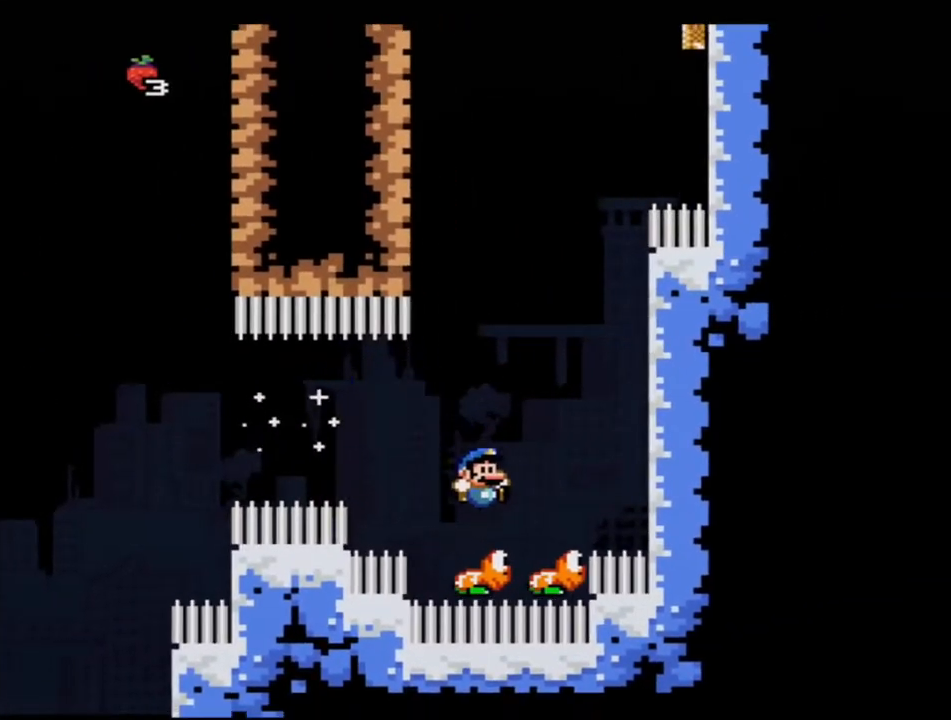
{"buttons": ["B", "Y", "DPAD_UP", "DPAD_RIGHT"], "events": [[283, "B", "up"], [400, "B", "down"], [500, "DPAD_UP", "down"]]}